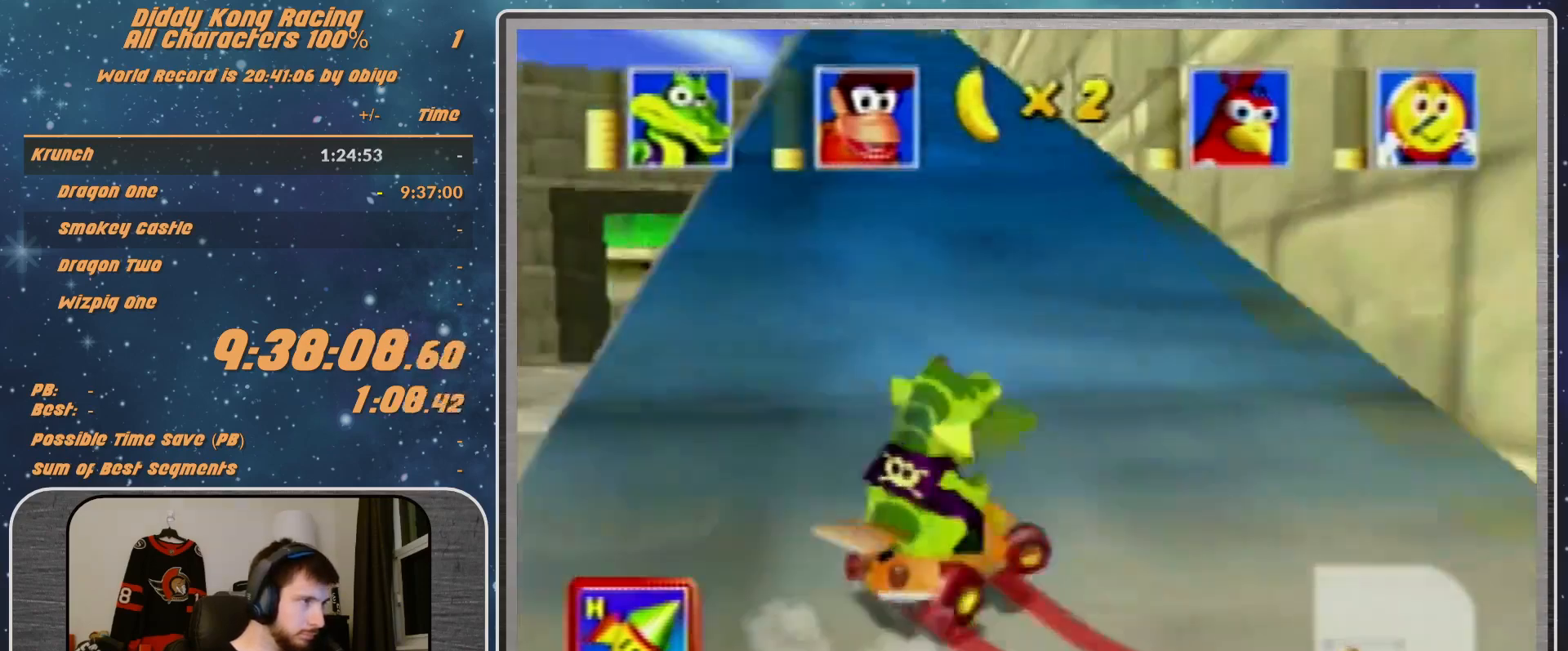
Gameplay with a controller (Nintendo layout); each line is a JSON object with the inputs held at the frame after it. "events" lists button and stick changes between this image and that frame as [ms after this image, input, new state], when the widget could be followed in between. Not read: L1 L3 R3.
{"buttons": ["A", "R1"], "left_stick": "left", "events": [[33, "A", "down"], [67, "A", "up"], [167, "A", "down"], [167, "left_stick", "up-left"], [233, "A", "up"], [267, "left_stick", "left"], [300, "A", "down"], [367, "A", "up"], [467, "A", "down"]]}
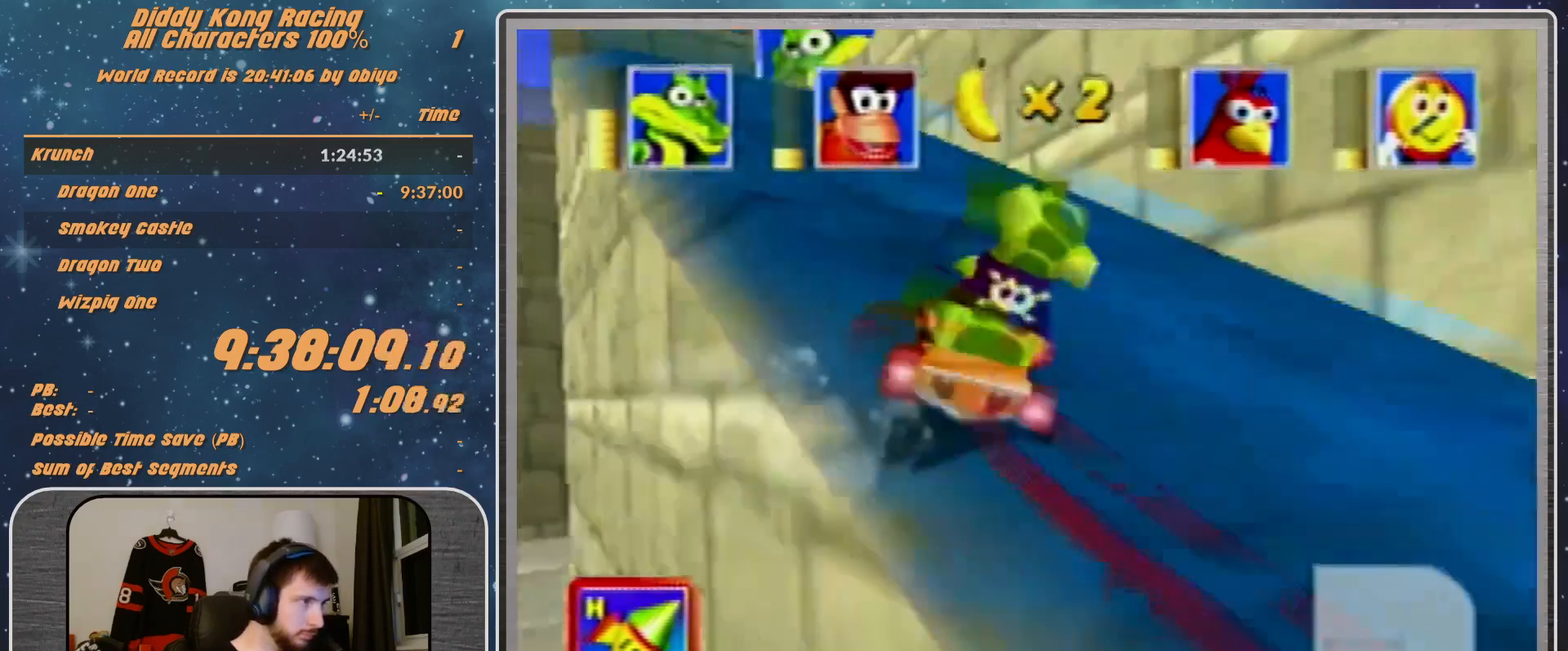
{"buttons": ["A"], "left_stick": "left", "events": [[167, "A", "up"], [167, "R1", "up"], [267, "A", "down"]]}
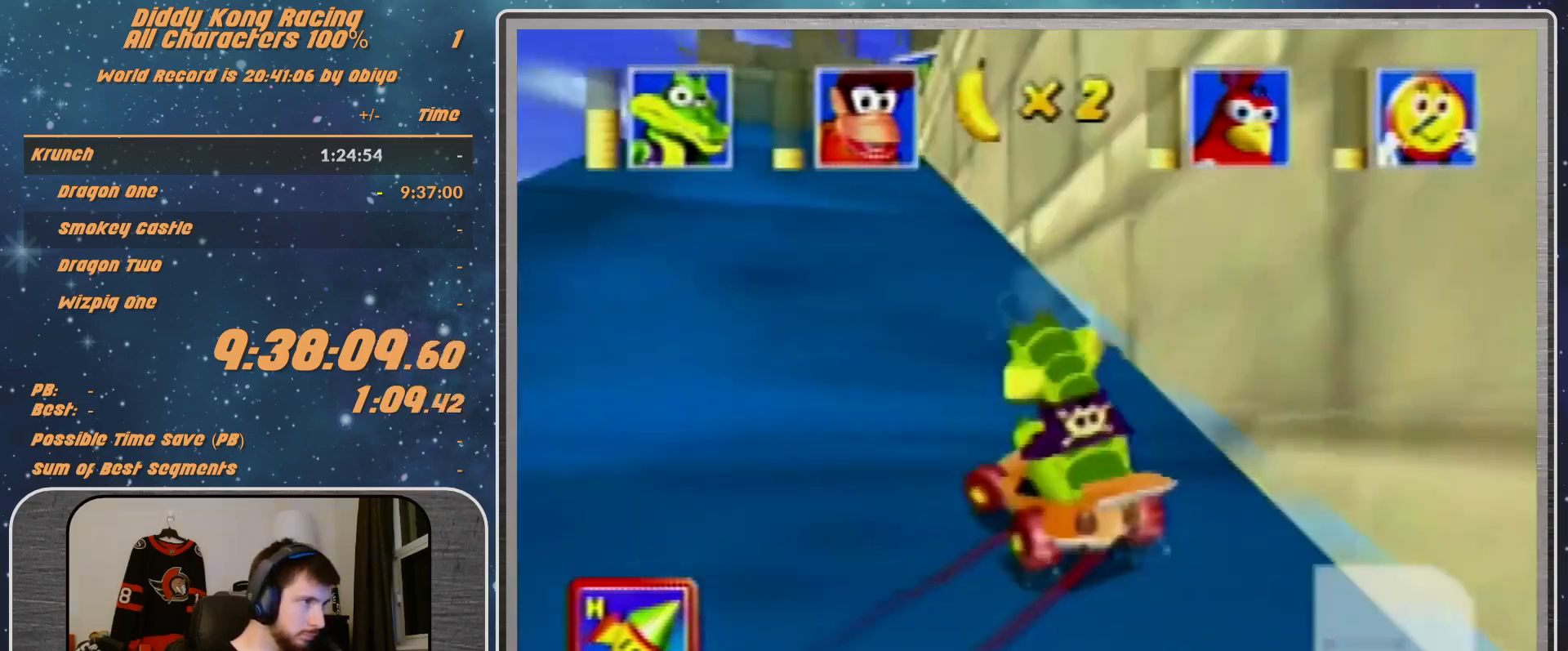
{"buttons": ["A"], "left_stick": "up-right", "events": [[267, "left_stick", "up-left"], [400, "left_stick", "up-right"]]}
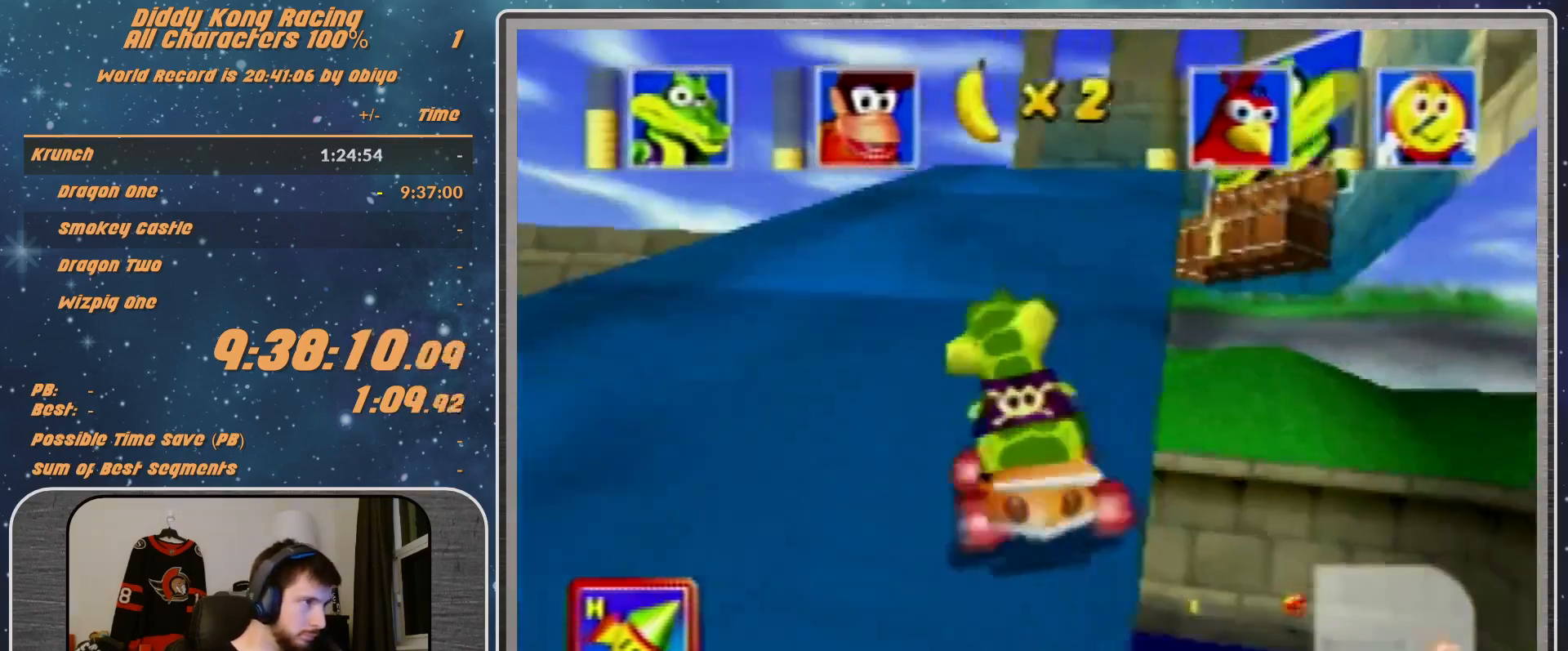
{"buttons": ["A"], "left_stick": "up-right", "events": []}
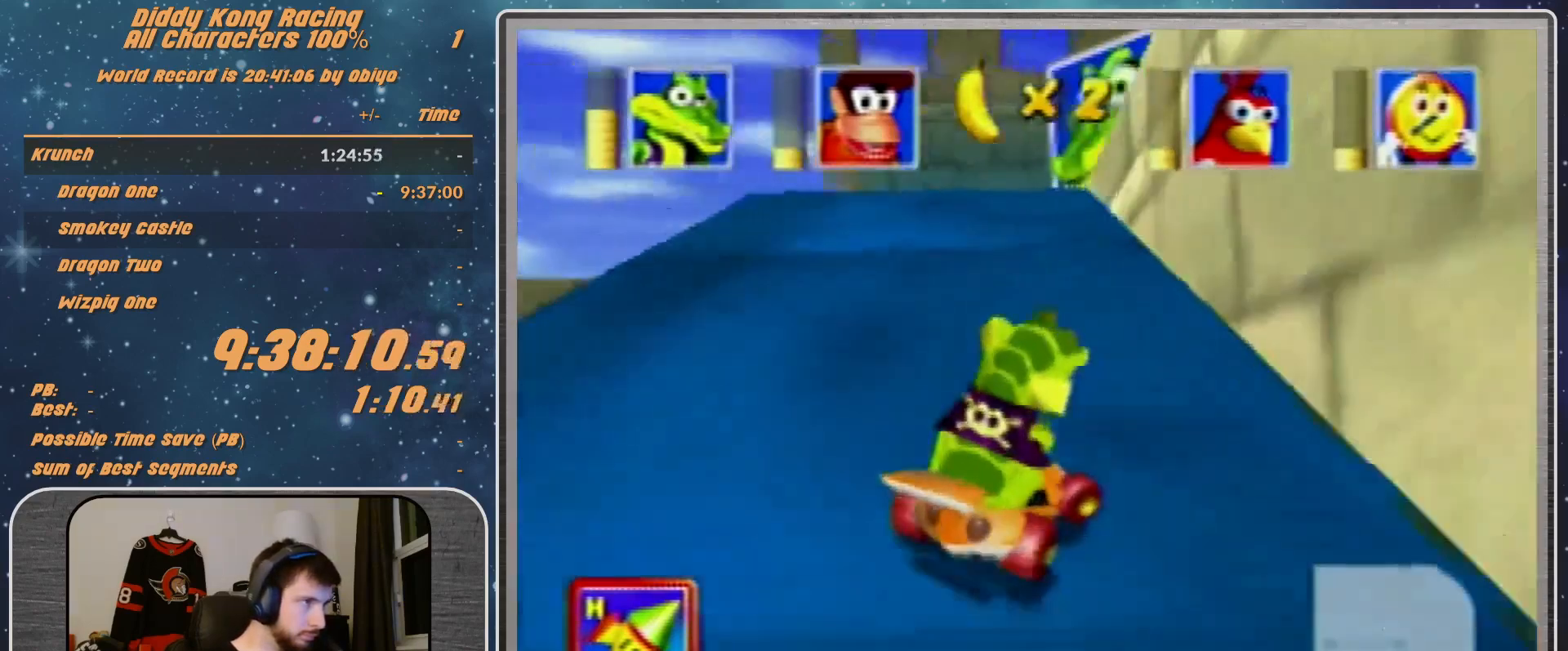
{"buttons": ["A", "R1"], "left_stick": "up-left", "events": [[67, "R1", "down"], [433, "left_stick", "up-left"]]}
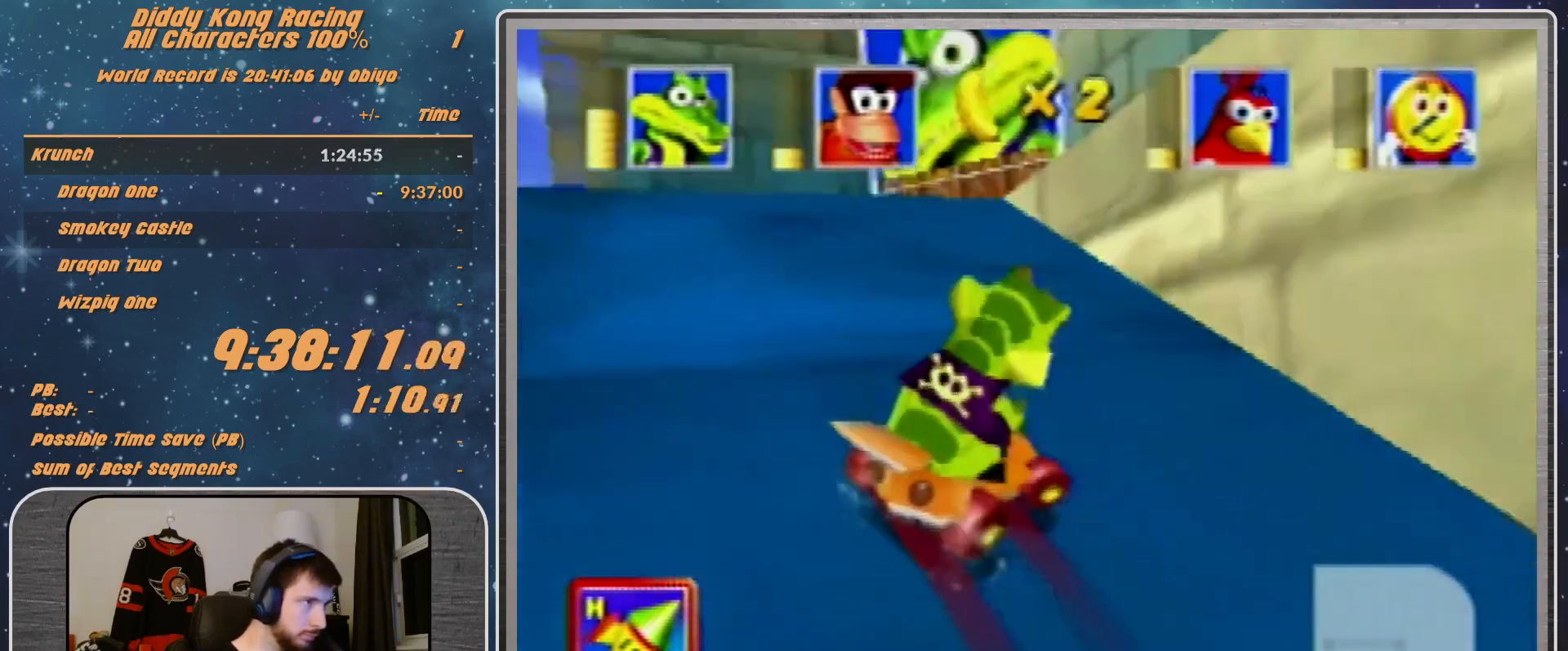
{"buttons": ["A"], "left_stick": "left", "events": [[33, "left_stick", "left"], [233, "R1", "up"]]}
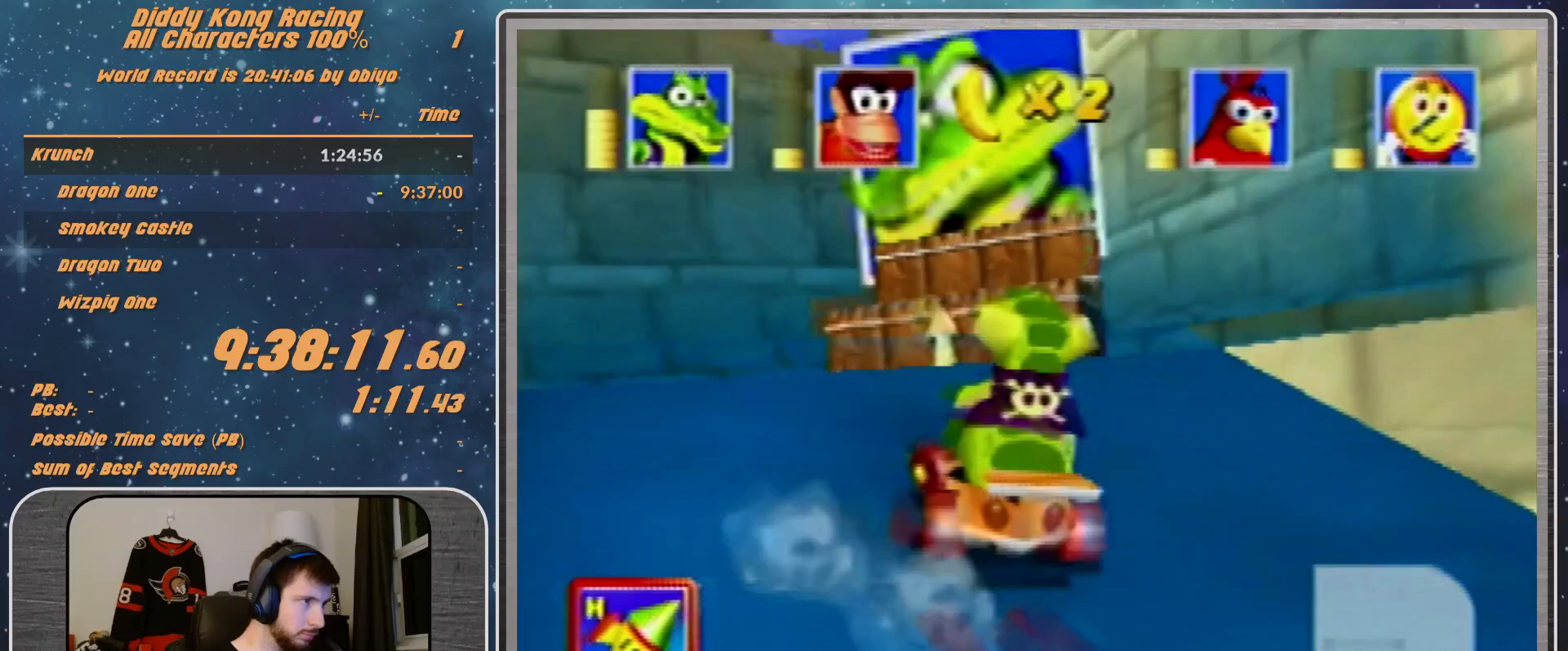
{"buttons": ["A", "R1"], "left_stick": "down-left", "events": [[33, "R1", "down"], [333, "left_stick", "down-left"]]}
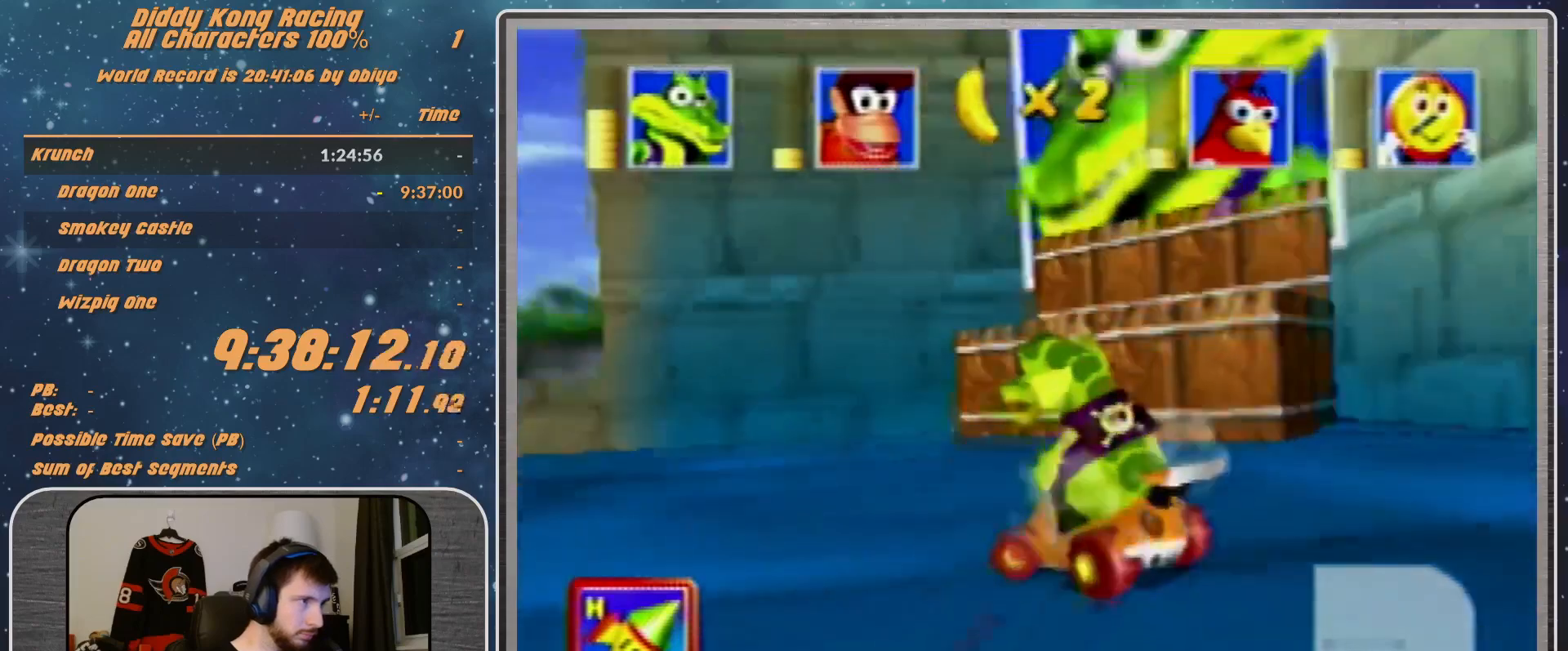
{"buttons": ["A", "B", "R1"], "left_stick": "down-left", "events": [[133, "B", "down"]]}
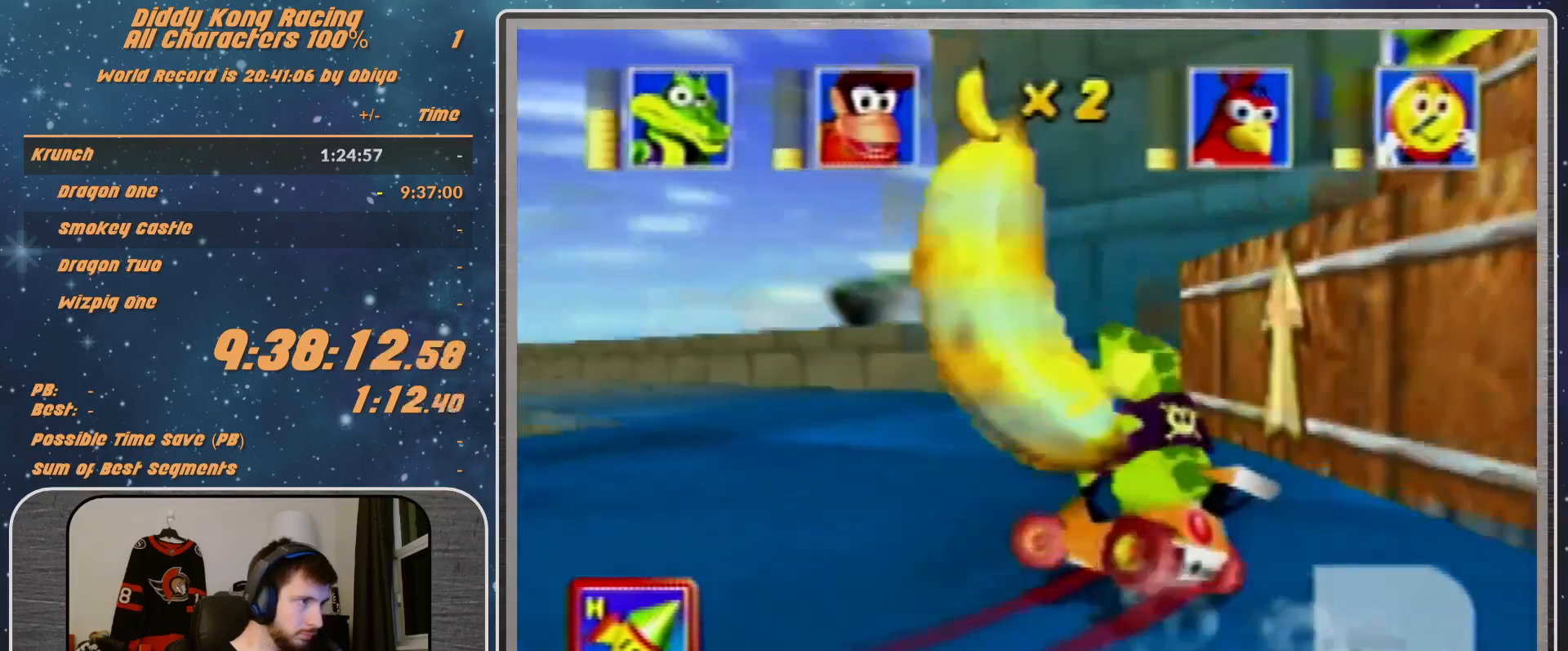
{"buttons": ["A", "R1"], "left_stick": "right", "events": [[267, "B", "up"], [267, "R1", "up"], [300, "A", "up"], [467, "A", "down"], [467, "R1", "down"], [467, "left_stick", "right"]]}
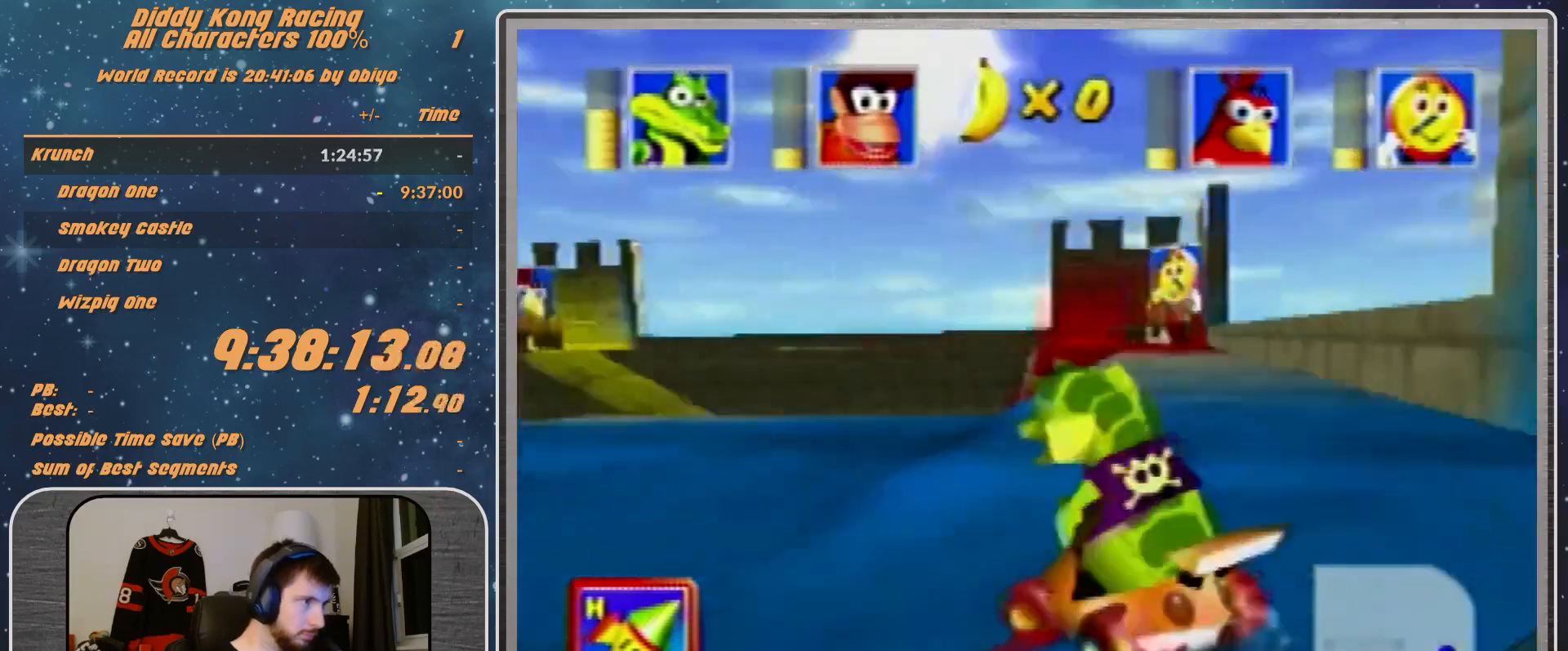
{"buttons": ["A", "B", "R1"], "left_stick": "right", "events": [[433, "B", "down"]]}
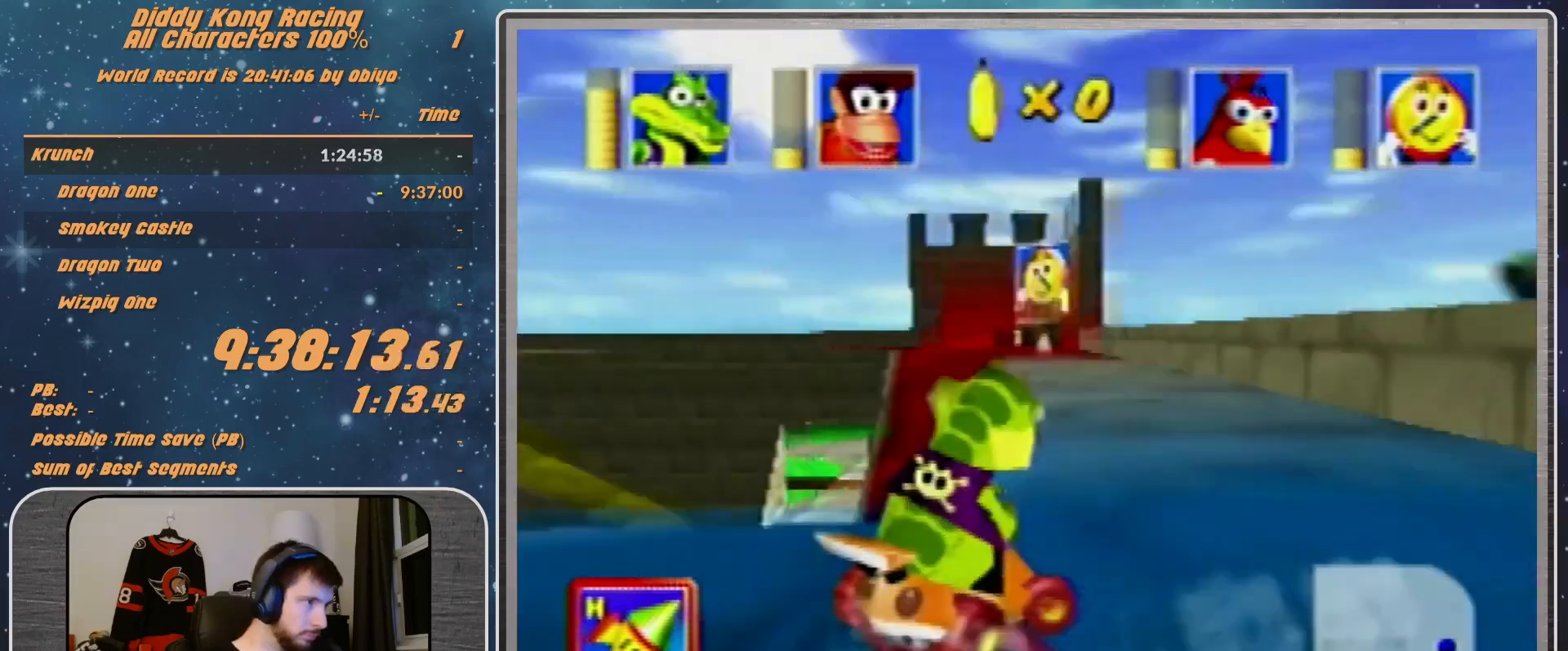
{"buttons": ["A"], "left_stick": "right", "events": [[200, "B", "up"], [433, "R1", "up"]]}
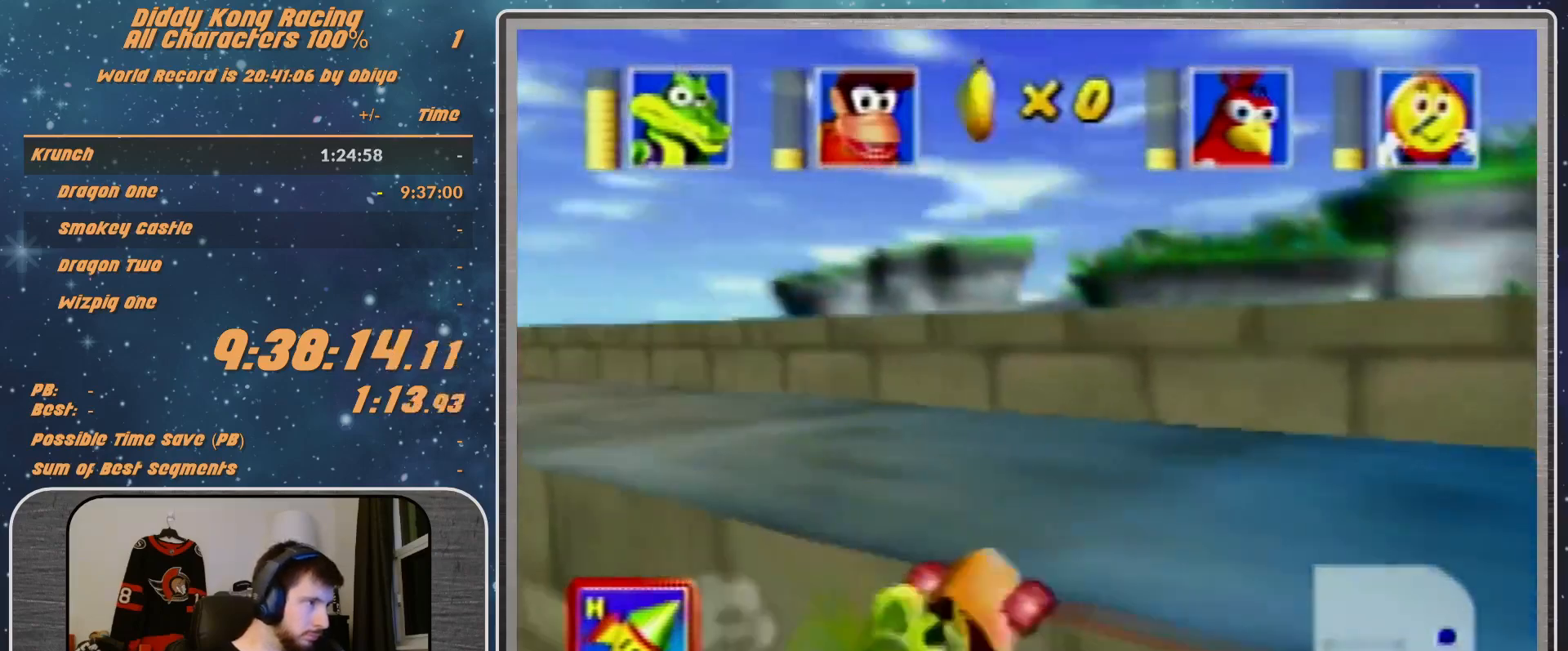
{"buttons": ["A"], "left_stick": "center", "events": [[200, "left_stick", "center"], [333, "left_stick", "down-left"], [433, "left_stick", "center"]]}
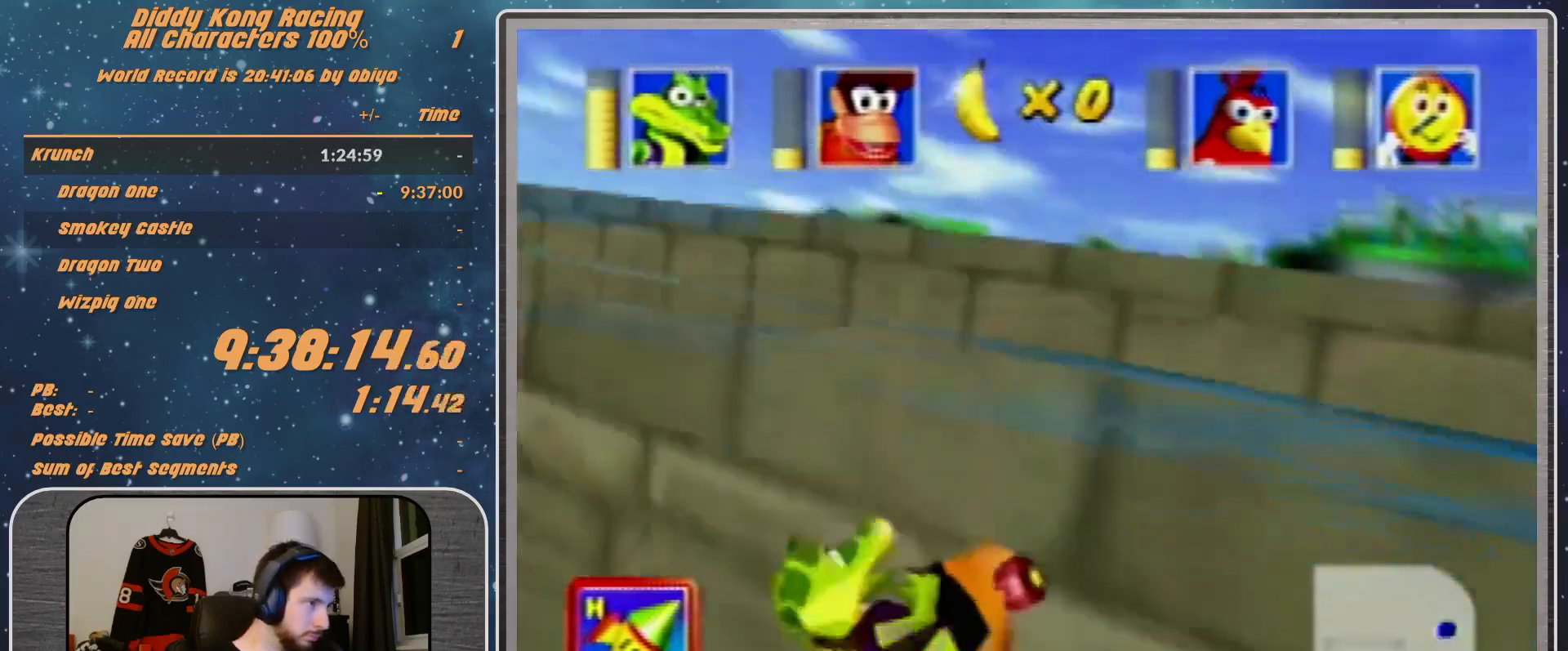
{"buttons": ["A"], "left_stick": "center", "events": [[100, "left_stick", "up-left"], [267, "left_stick", "center"]]}
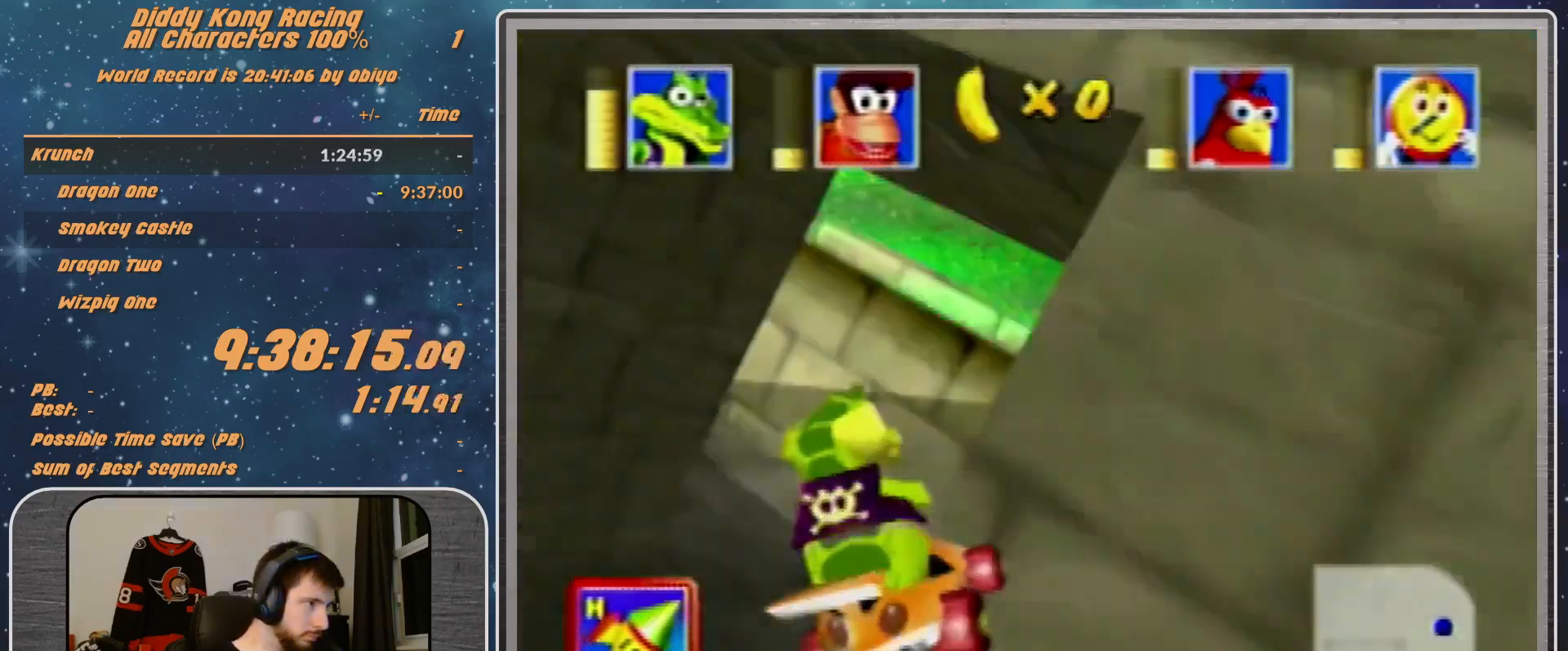
{"buttons": ["A"], "left_stick": "left", "events": [[200, "left_stick", "left"]]}
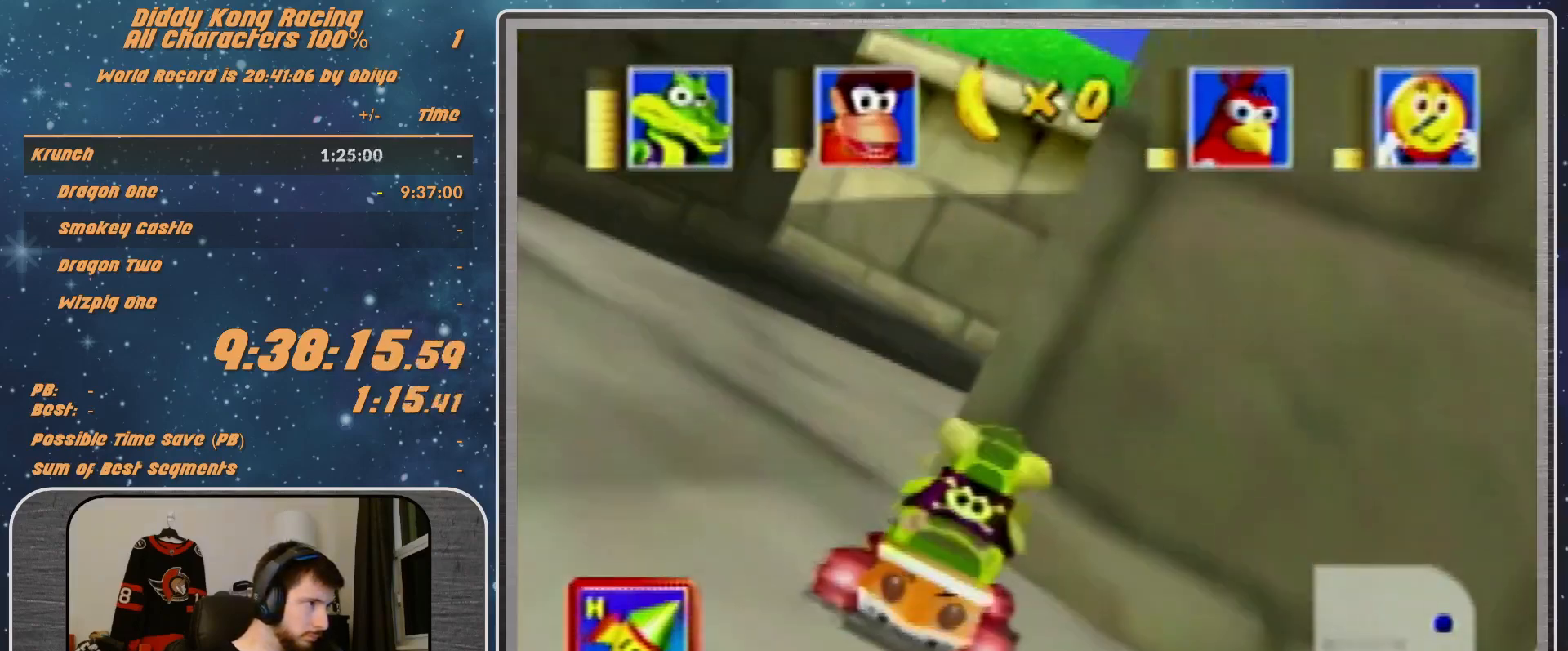
{"buttons": ["A"], "left_stick": "left", "events": []}
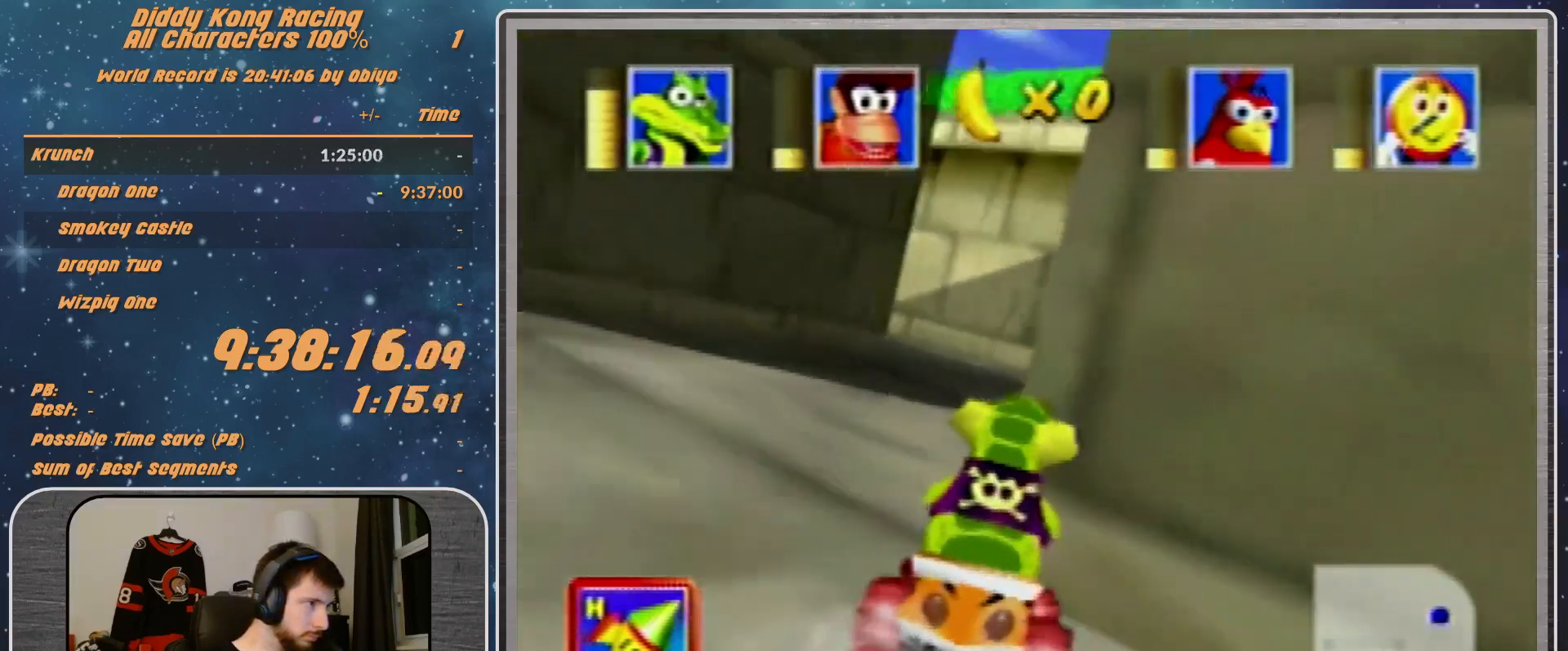
{"buttons": ["A", "B", "R1"], "left_stick": "right", "events": [[233, "left_stick", "center"], [400, "left_stick", "right"], [433, "B", "down"], [433, "R1", "down"]]}
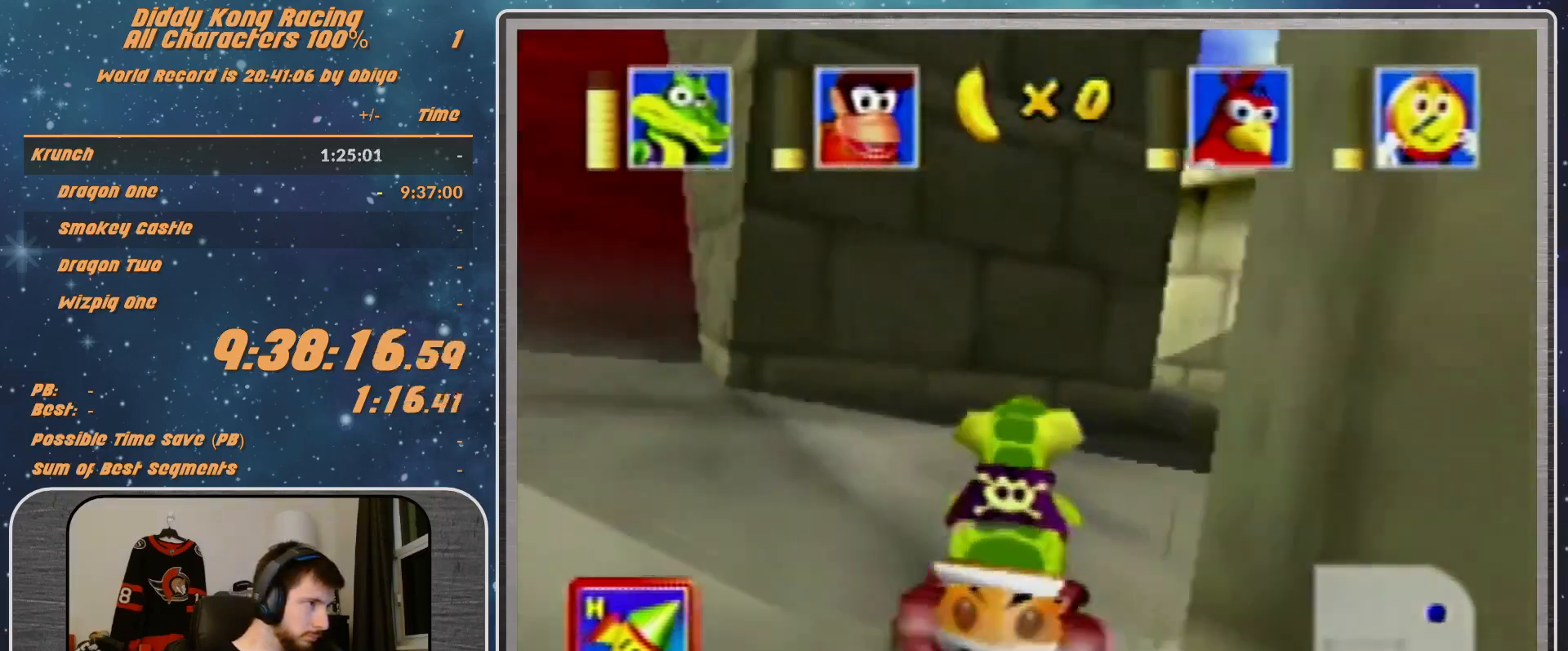
{"buttons": ["A", "B", "R1"], "left_stick": "right", "events": []}
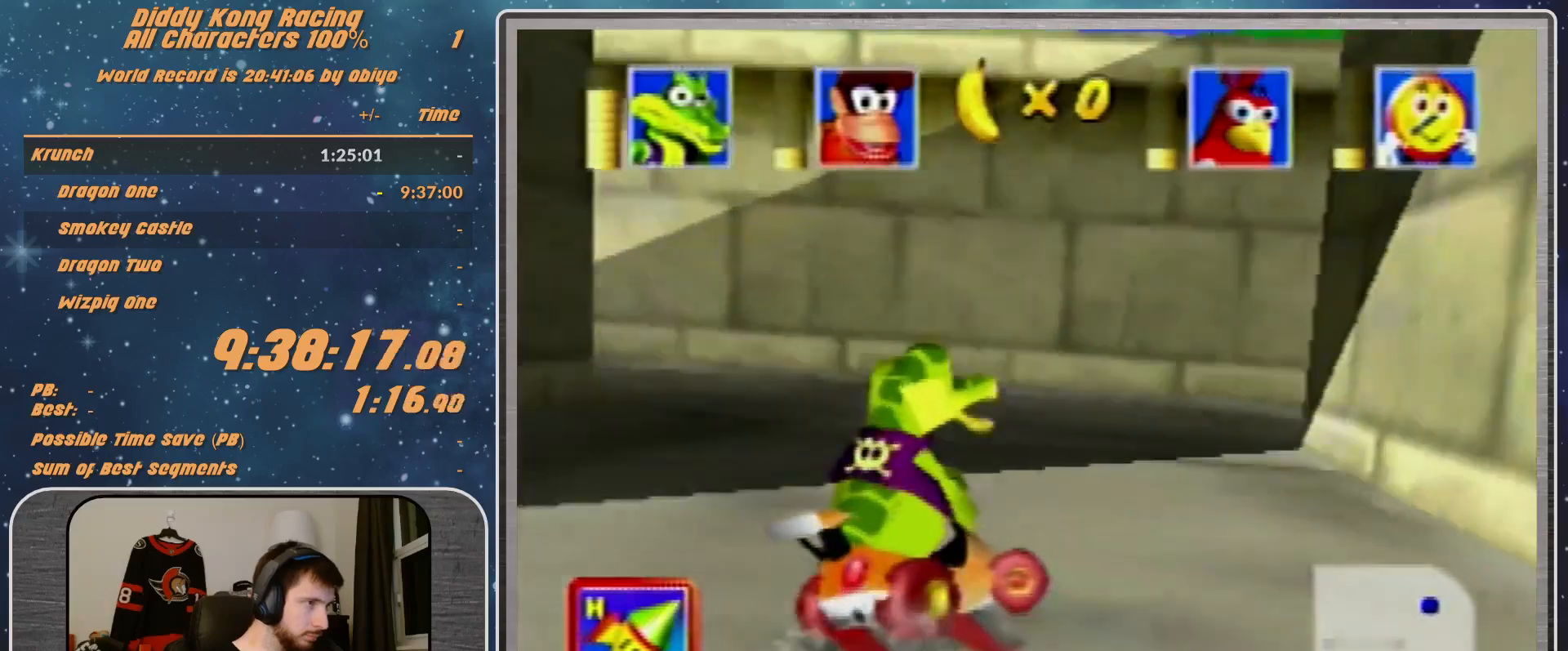
{"buttons": ["A", "B", "R1"], "left_stick": "right", "events": []}
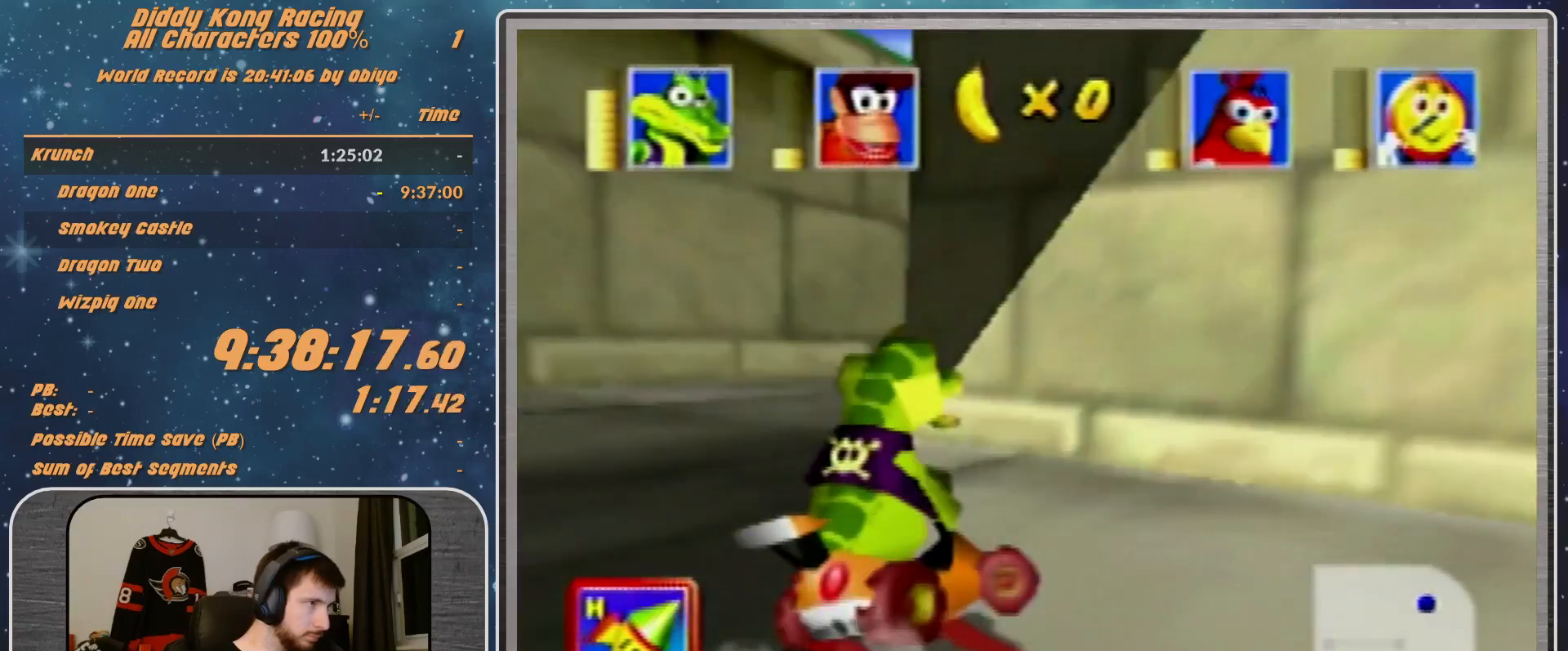
{"buttons": ["A", "R1"], "left_stick": "left", "events": [[33, "B", "up"], [167, "left_stick", "left"]]}
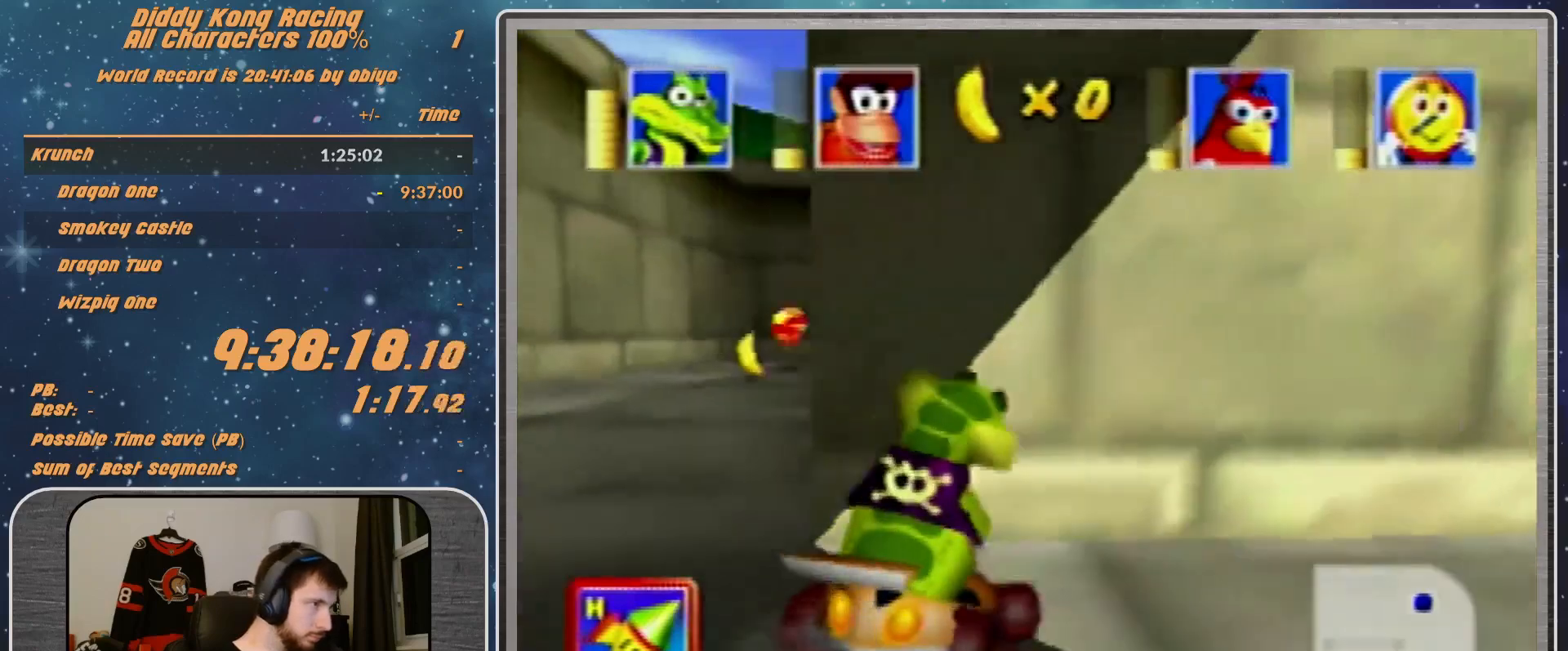
{"buttons": ["A", "B", "R1"], "left_stick": "left", "events": [[33, "R1", "up"], [400, "B", "down"], [467, "R1", "down"]]}
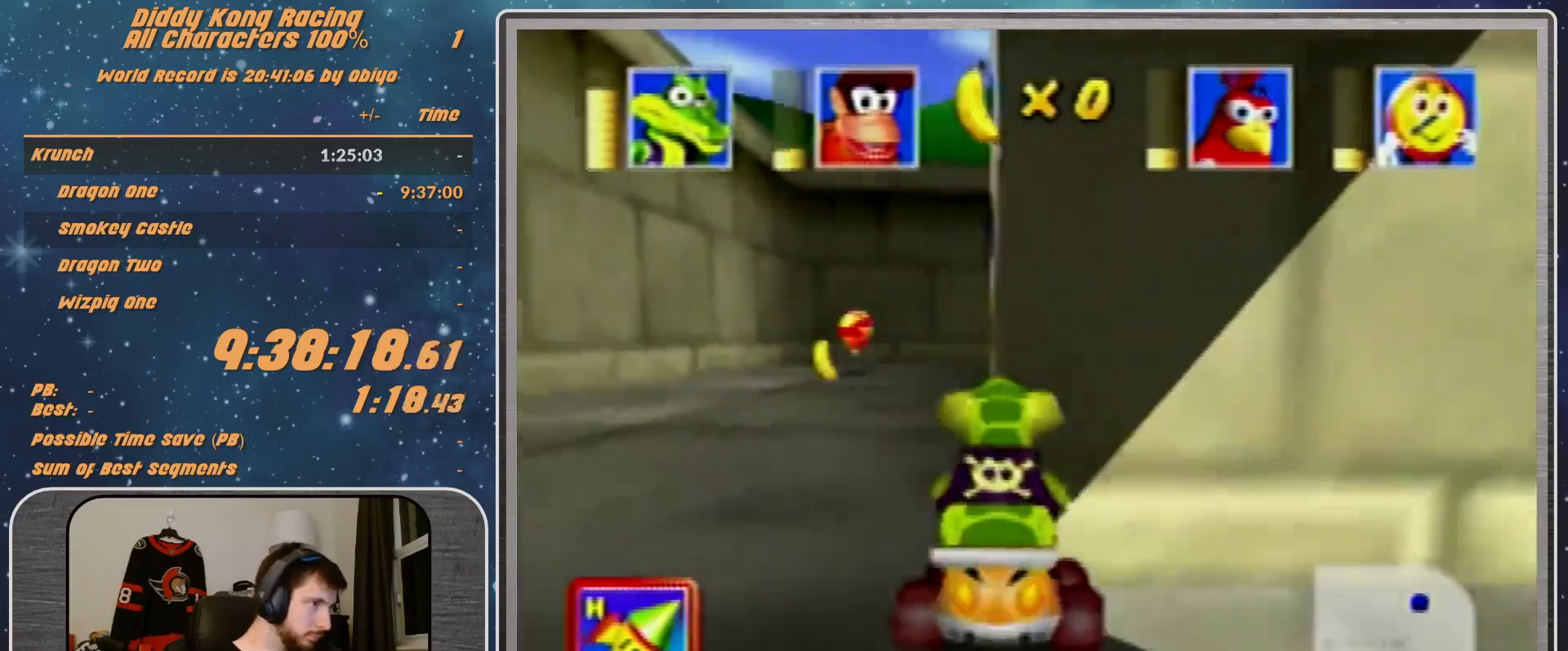
{"buttons": ["A", "B", "R1"], "left_stick": "right", "events": [[200, "B", "up"], [233, "R1", "up"], [300, "left_stick", "center"], [400, "left_stick", "right"], [500, "B", "down"], [500, "R1", "down"]]}
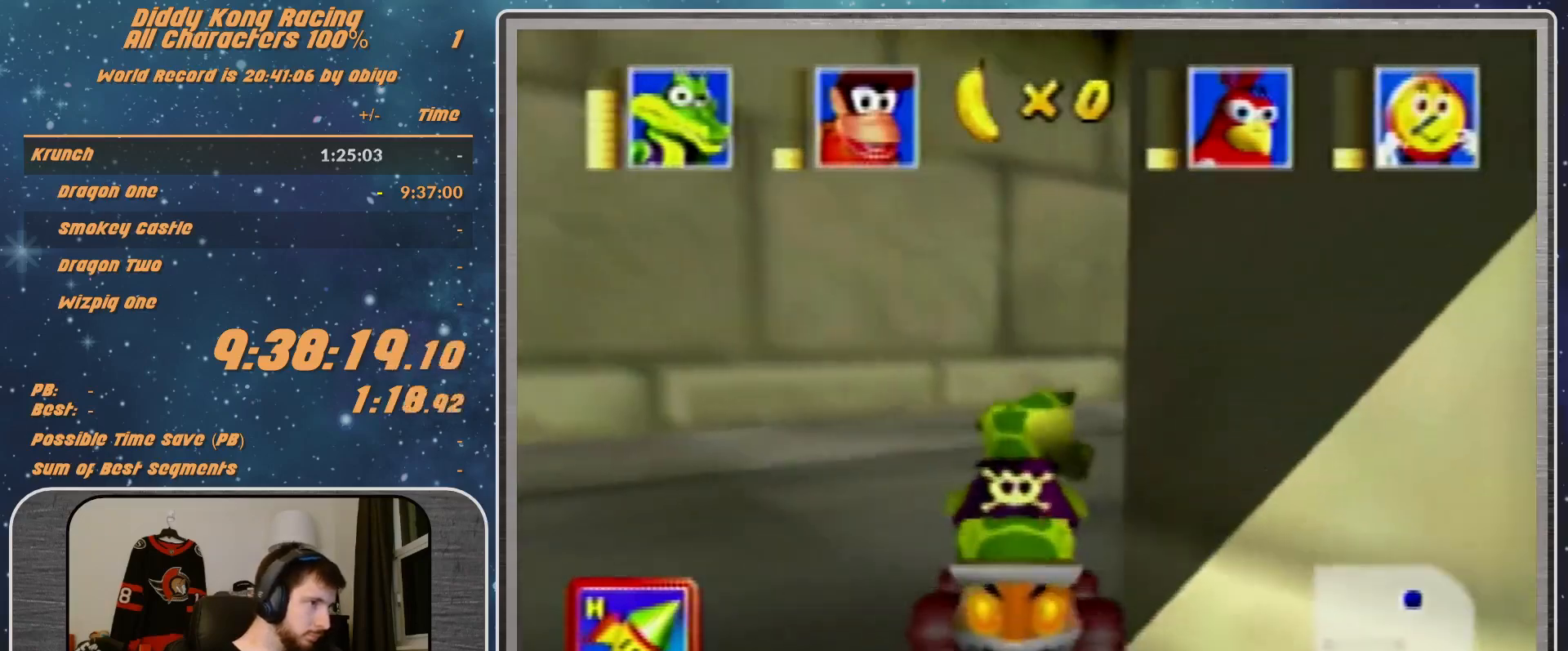
{"buttons": ["A", "R1"], "left_stick": "right", "events": [[267, "B", "up"]]}
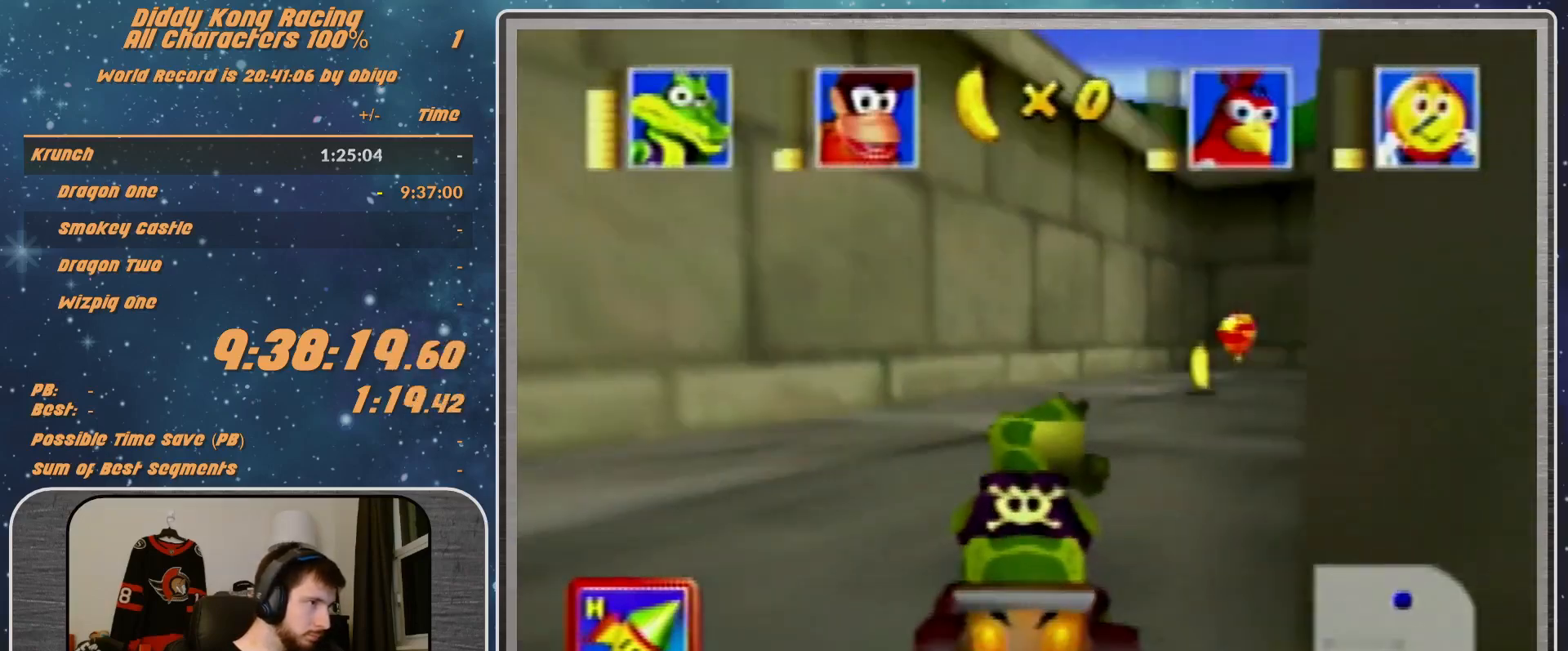
{"buttons": ["A"], "left_stick": "right", "events": [[33, "R1", "up"]]}
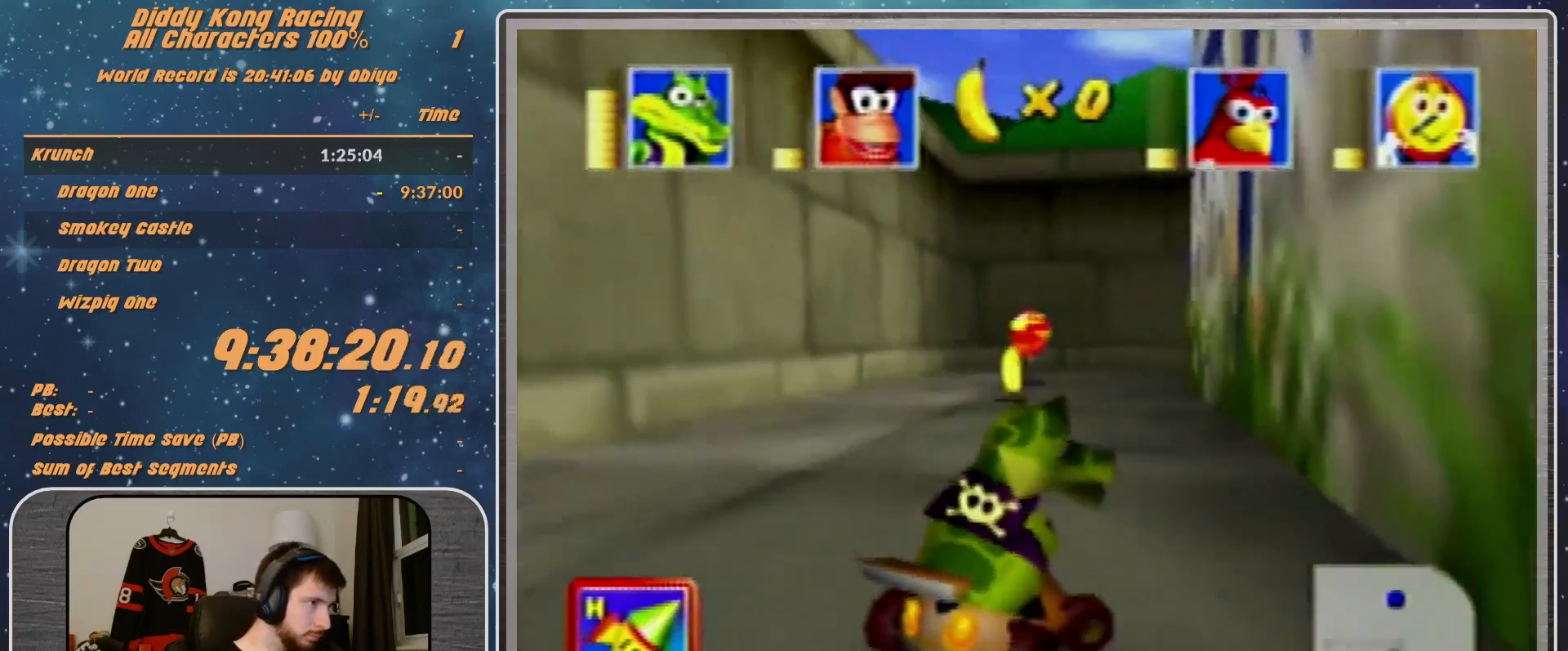
{"buttons": ["A", "R1"], "left_stick": "right", "events": [[400, "R1", "down"]]}
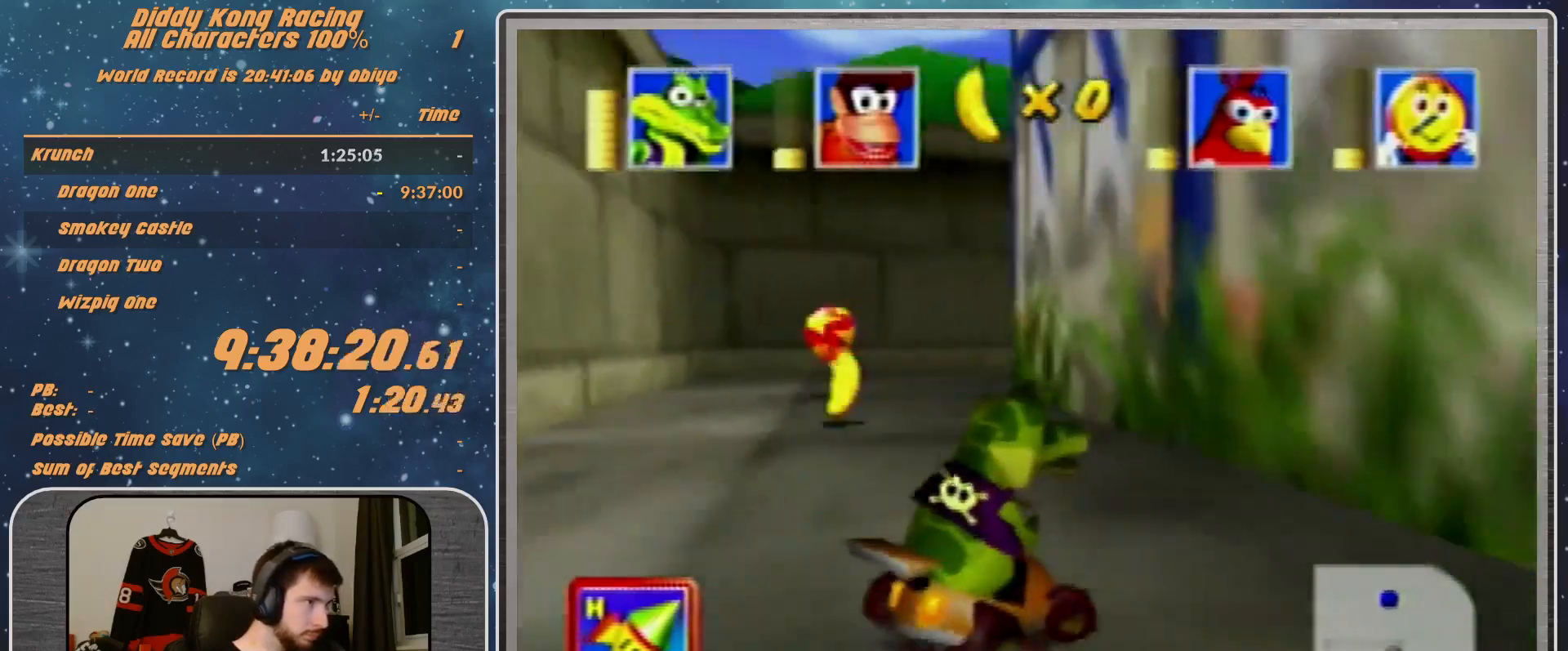
{"buttons": ["A", "R1"], "left_stick": "right", "events": []}
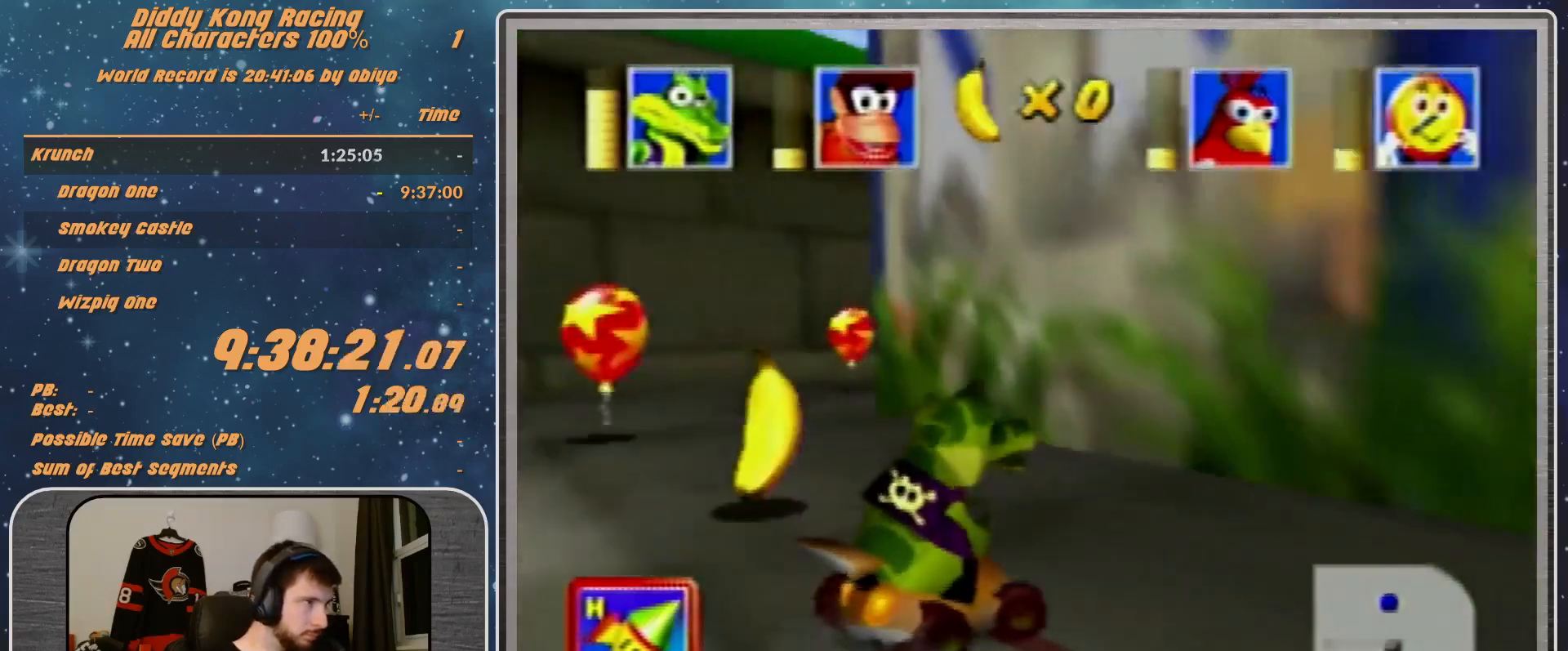
{"buttons": ["A", "R1"], "left_stick": "right", "events": []}
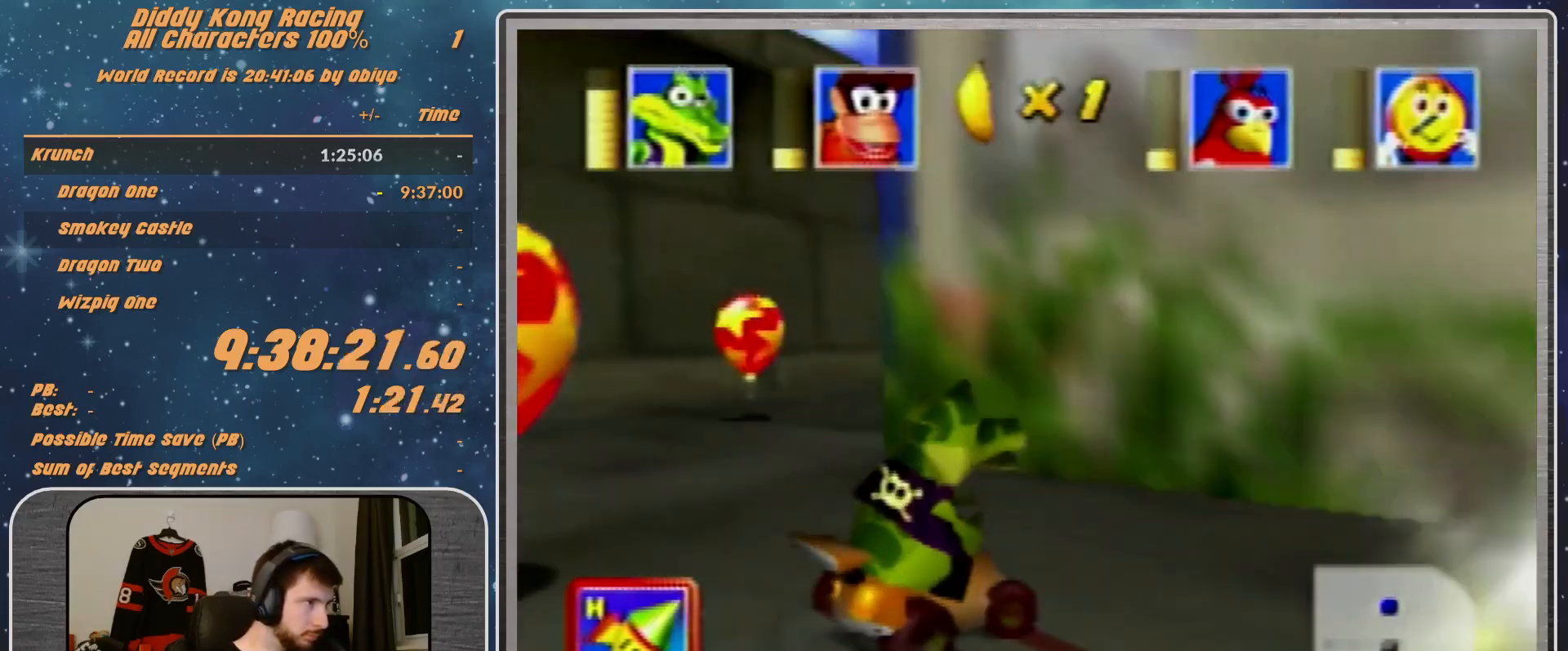
{"buttons": ["A"], "left_stick": "left", "events": [[100, "B", "down"], [233, "B", "up"], [233, "R1", "up"], [333, "left_stick", "center"], [500, "left_stick", "left"]]}